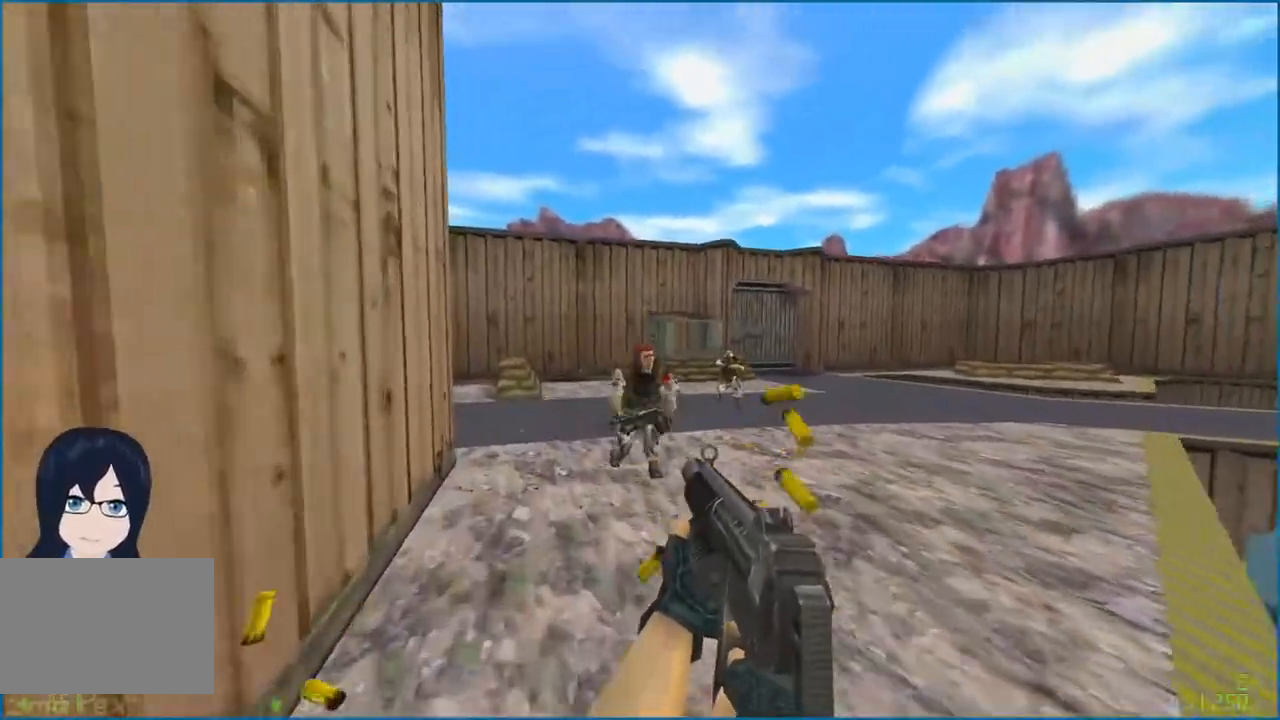
Gameplay with keyboard and mouse; each line is a JSON object with the keys and mouse buttons held at the frame after it. "events" lists presses ("down") and releases ("up") of "1", "2", "3", "4", "5", "a", "alt", "b", "c", "ctrl", "d", "e", "f", "g", "q", "r", "s", "shift", "t", "tab", "v", "w", "x", "z", "mouse_left", "mouse_right" and "mouse_mb4" between this image and that frame as [ms after this image, input, new state], when the widget could be followed in between. "mouse_left", "mouse_right", "mouse_mb4" = the "left", "right", "mb4" buttons of the "mouse" list. No other keys are recorded. Mouse movement is not recorded.
{"keys": ["a", "w"], "mouse": ["left"], "events": [[40, "a", "up"], [140, "a", "down"], [360, "a", "up"], [440, "a", "down"]]}
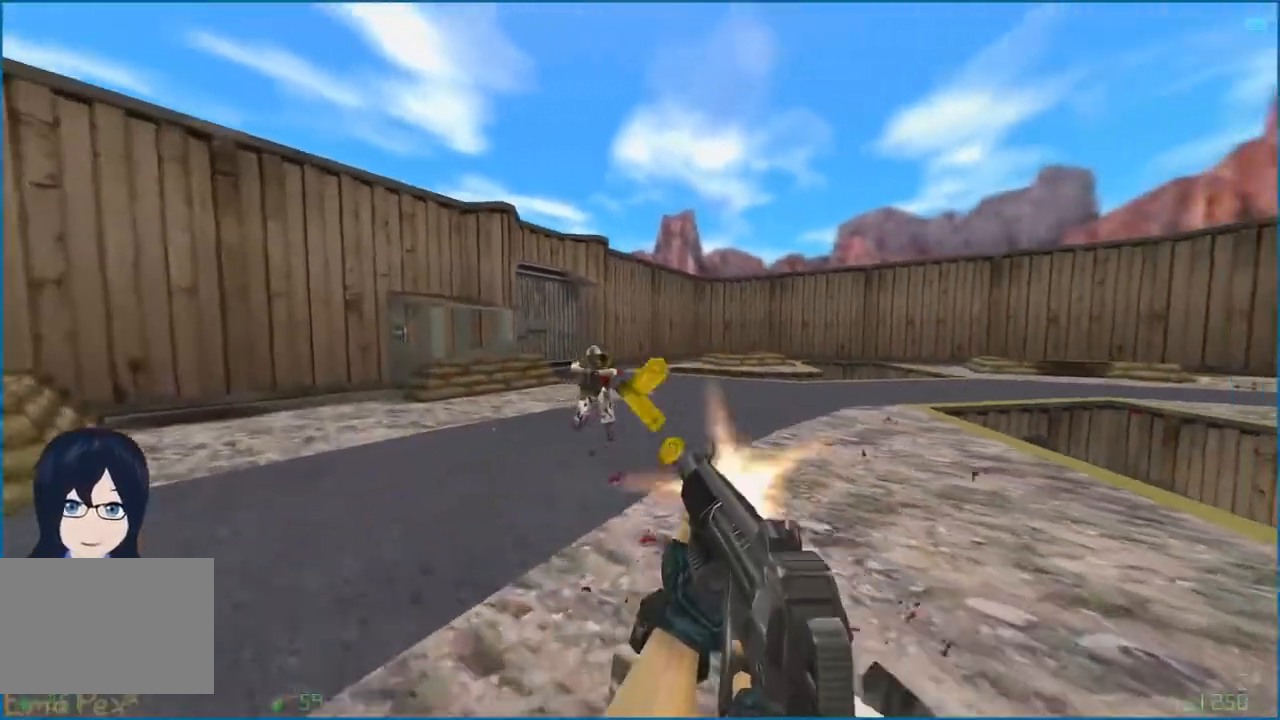
{"keys": ["r", "w"], "mouse": [], "events": [[20, "w", "up"], [180, "w", "down"], [240, "a", "up"], [320, "w", "up"], [340, "a", "down"], [380, "mouse_left", "up"], [420, "w", "down"], [480, "a", "up"], [500, "r", "down"]]}
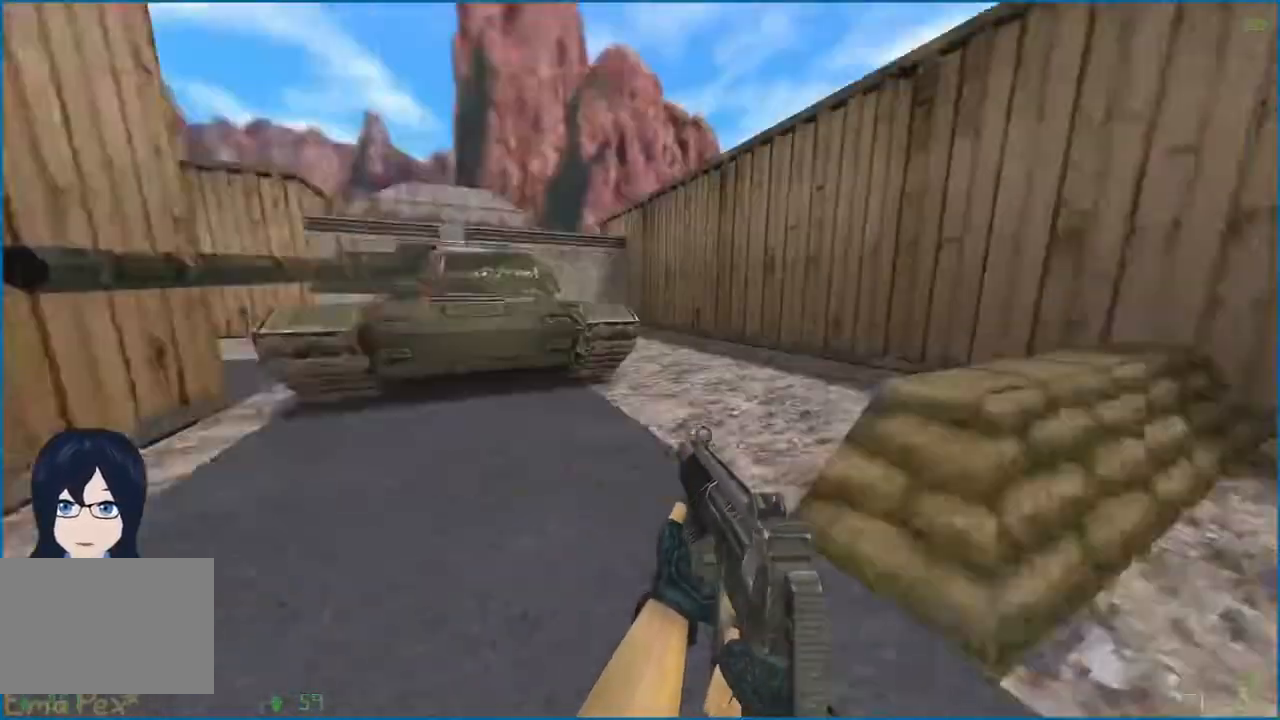
{"keys": ["d", "w"], "mouse": [], "events": [[100, "r", "up"], [240, "d", "down"], [260, "d", "up"], [420, "d", "down"]]}
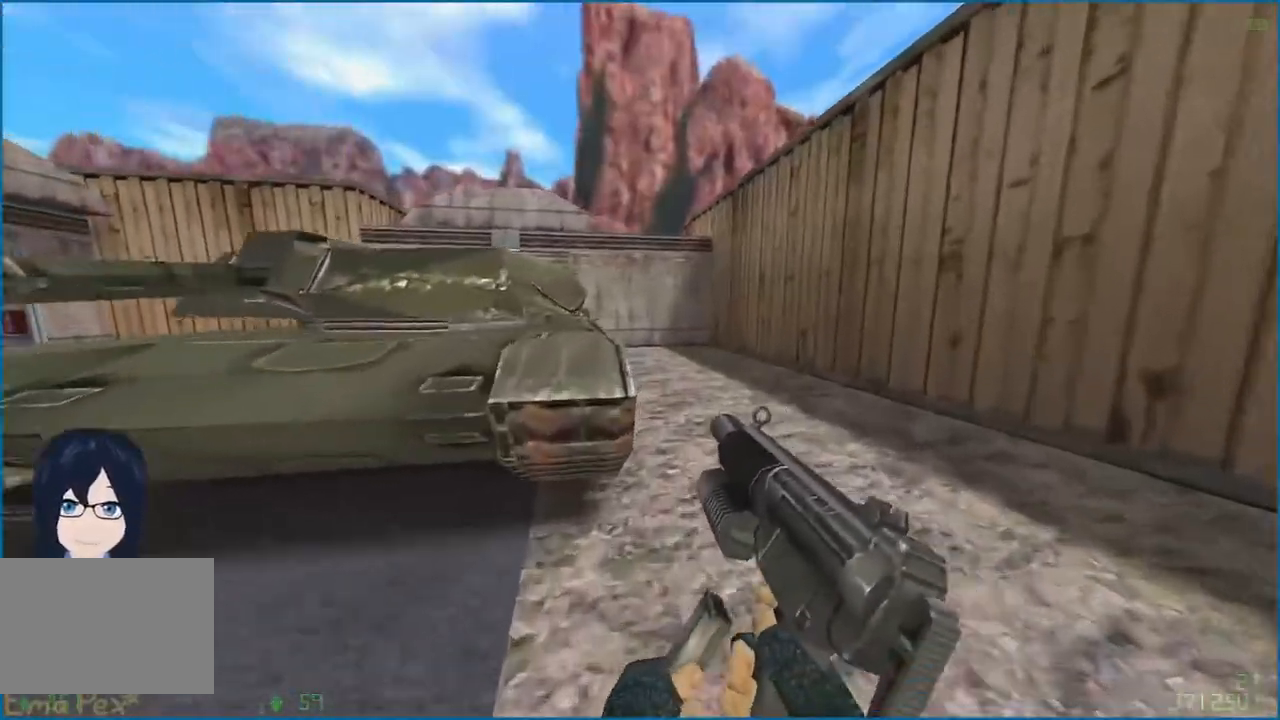
{"keys": ["d"], "mouse": [], "events": [[400, "d", "up"], [400, "v", "down"], [400, "w", "up"], [420, "v", "up"], [460, "d", "down"]]}
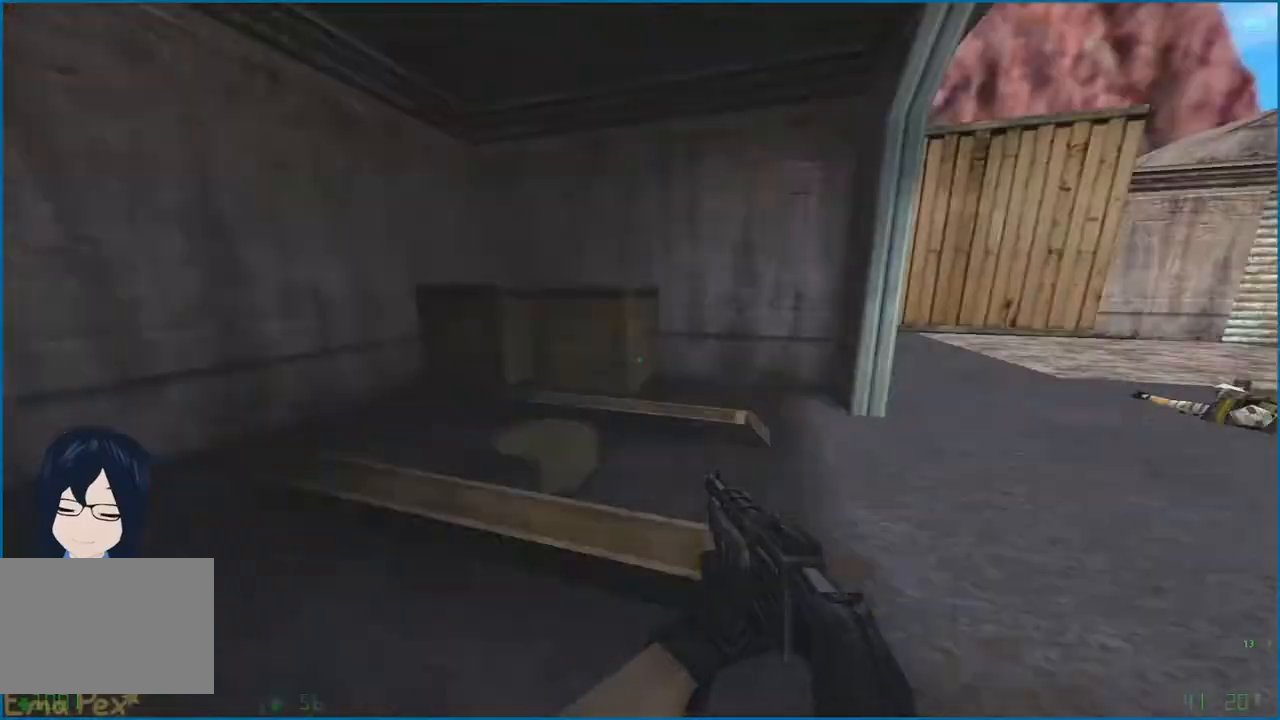
{"keys": ["w"], "mouse": [], "events": [[20, "w", "down"], [40, "d", "up"], [120, "r", "down"], [220, "r", "up"], [300, "r", "down"], [380, "r", "up"]]}
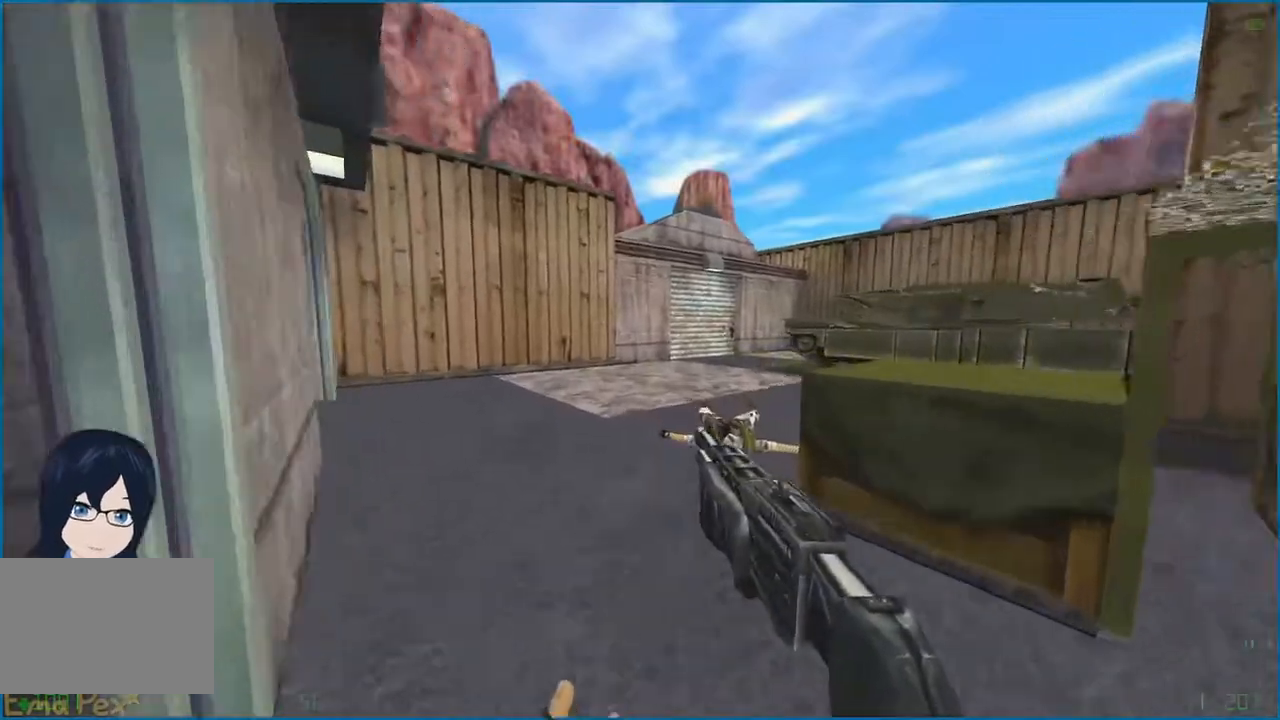
{"keys": ["a"], "mouse": [], "events": [[180, "a", "down"], [280, "w", "up"], [400, "1", "down"], [440, "mouse_left", "down"], [480, "1", "up"], [500, "mouse_left", "up"]]}
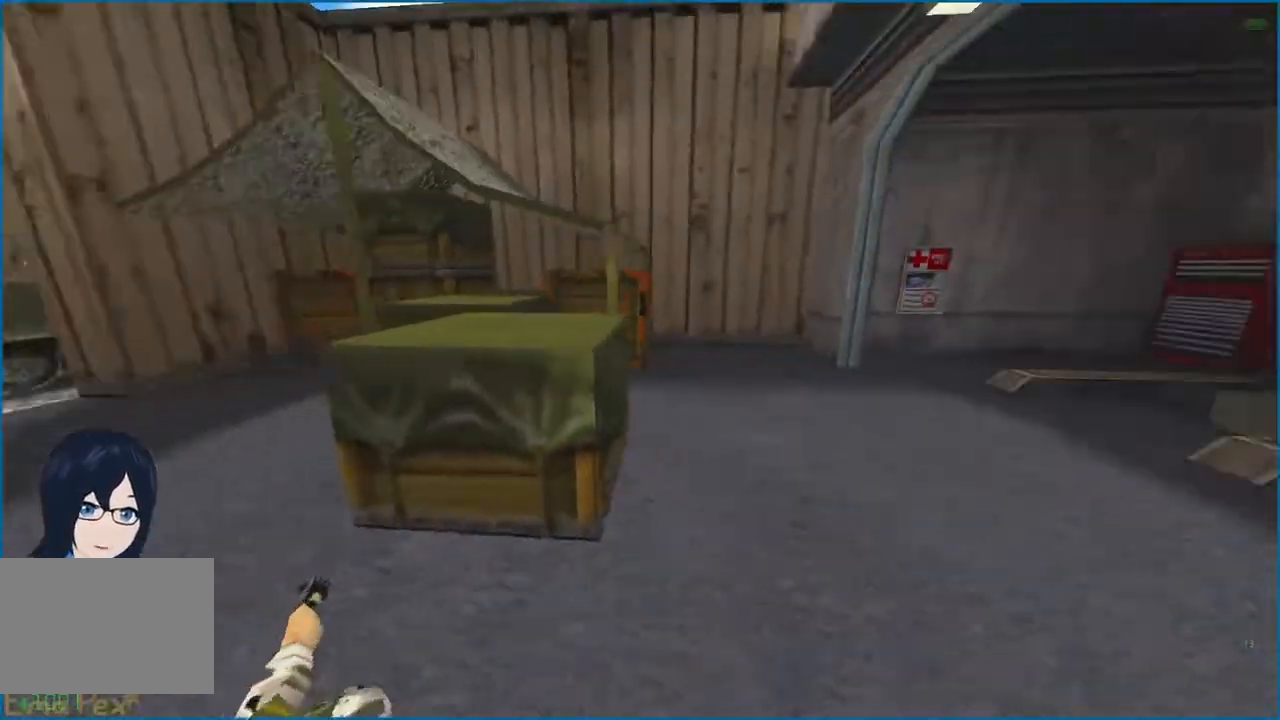
{"keys": [], "mouse": ["left"], "events": [[80, "a", "up"], [100, "w", "down"], [180, "d", "down"], [340, "d", "up"], [380, "a", "down"], [440, "mouse_left", "down"], [440, "w", "up"], [500, "a", "up"]]}
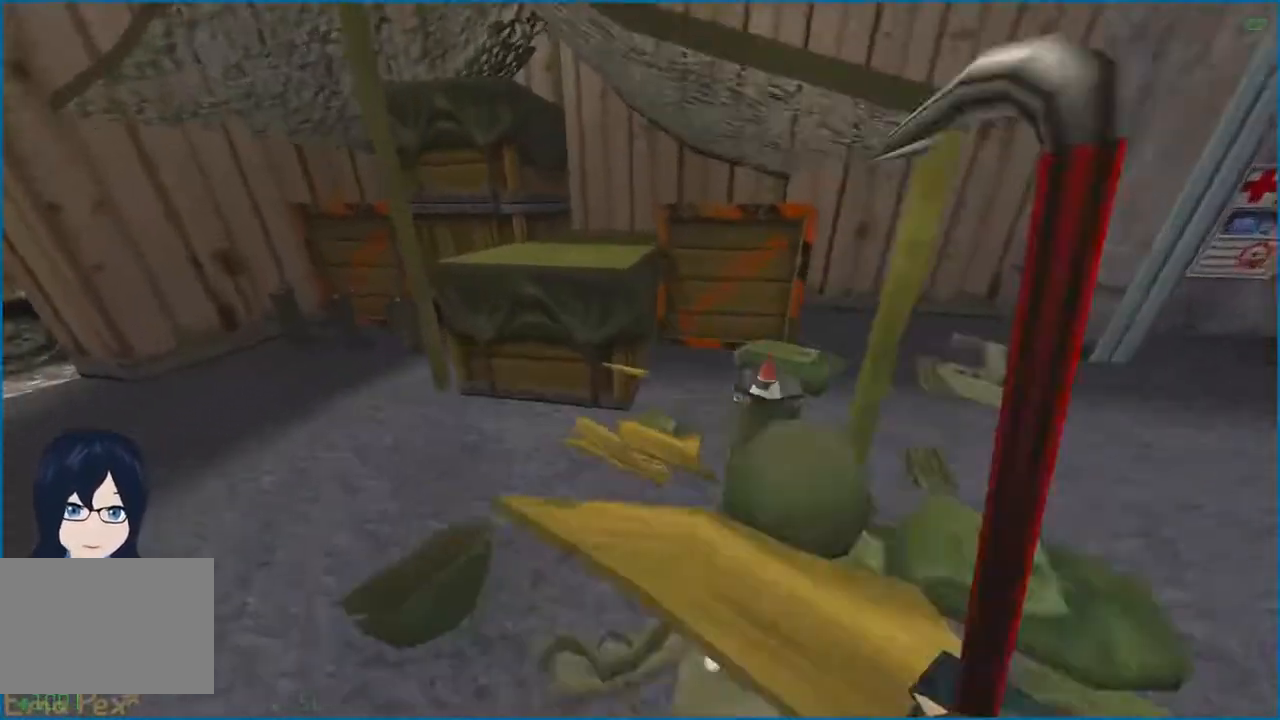
{"keys": [], "mouse": ["left"], "events": [[120, "mouse_left", "up"], [120, "w", "down"], [220, "d", "down"], [280, "d", "up"], [320, "mouse_left", "down"], [340, "w", "up"]]}
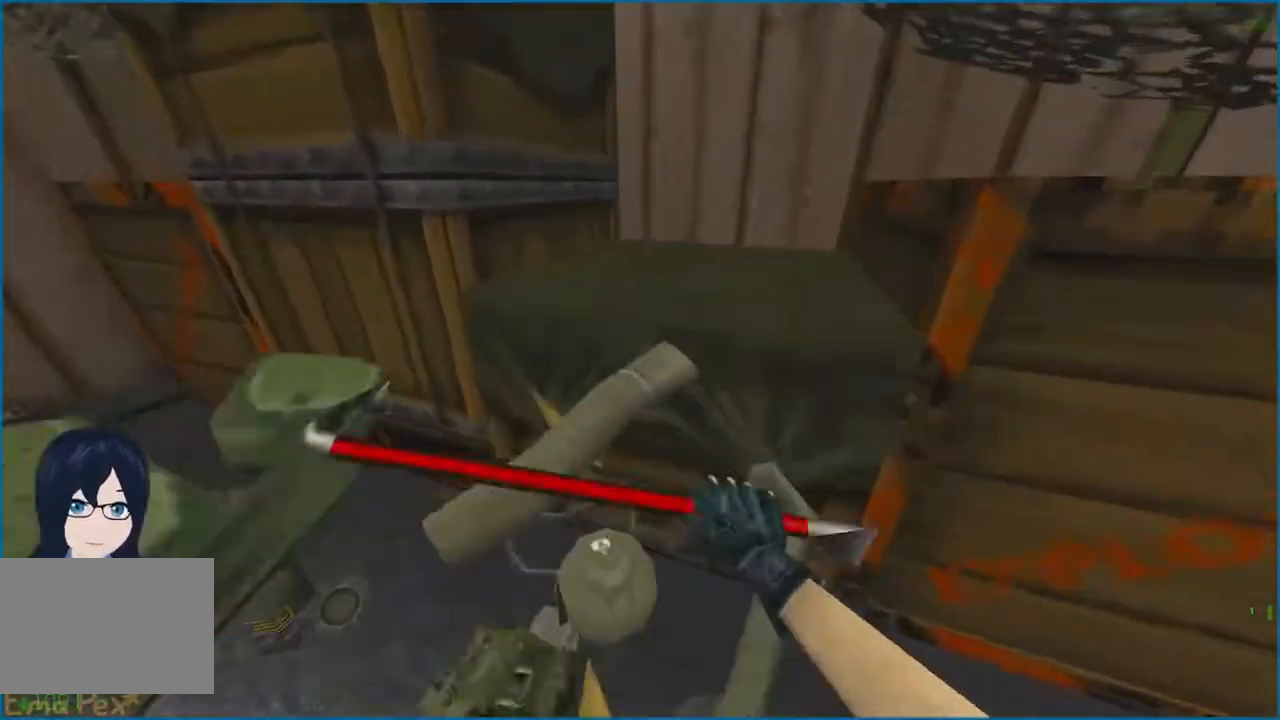
{"keys": ["w"], "mouse": ["left"], "events": [[80, "mouse_left", "up"], [100, "w", "down"], [180, "w", "up"], [200, "mouse_left", "down"], [340, "mouse_left", "up"], [400, "a", "down"], [400, "w", "down"], [440, "mouse_left", "down"], [480, "a", "up"]]}
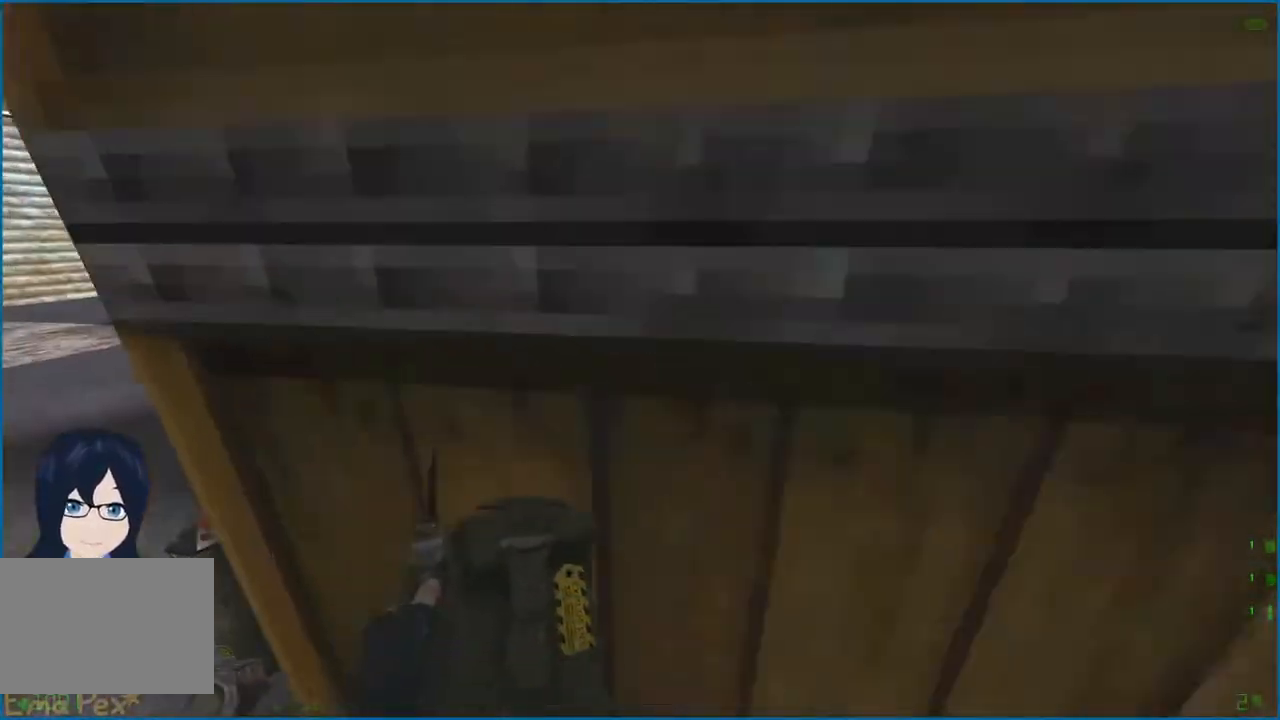
{"keys": [], "mouse": [], "events": [[20, "w", "up"], [100, "mouse_left", "up"], [260, "1", "down"], [340, "1", "up"], [380, "mouse_left", "down"], [480, "mouse_left", "up"]]}
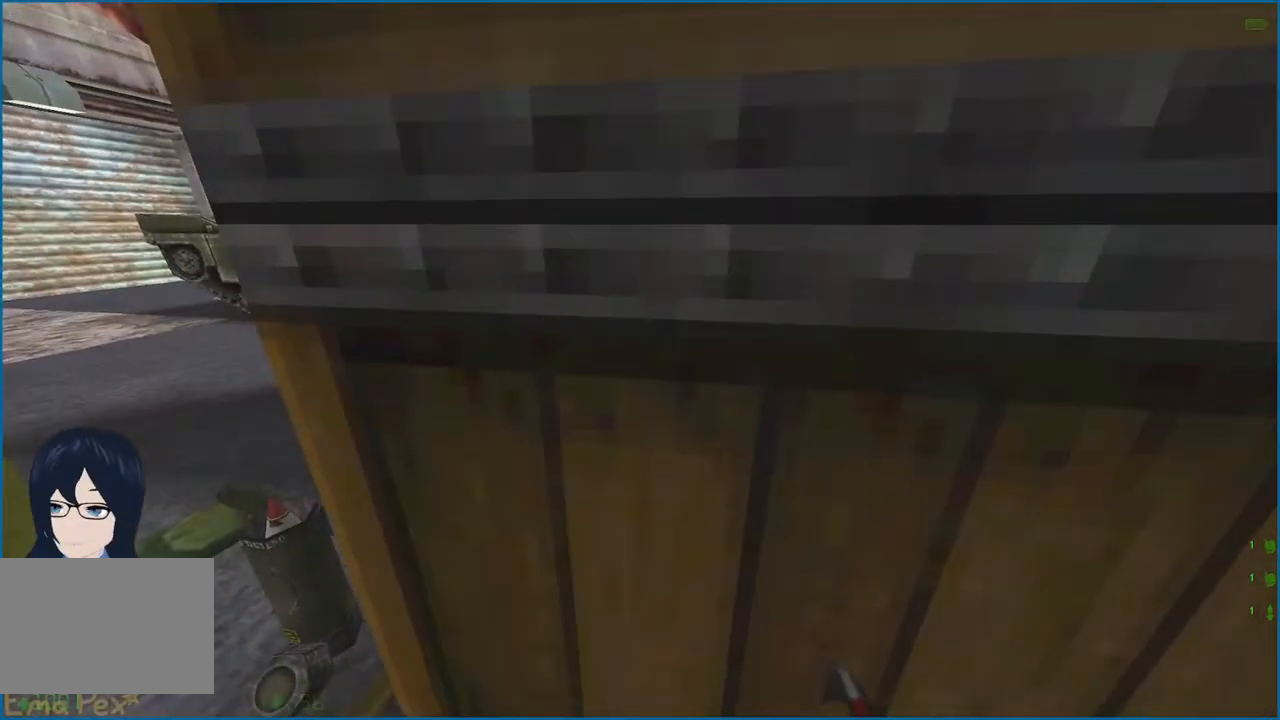
{"keys": [], "mouse": ["left"], "events": [[120, "a", "down"], [140, "w", "down"], [240, "a", "up"], [240, "d", "down"], [300, "w", "up"], [320, "mouse_left", "down"], [340, "d", "up"]]}
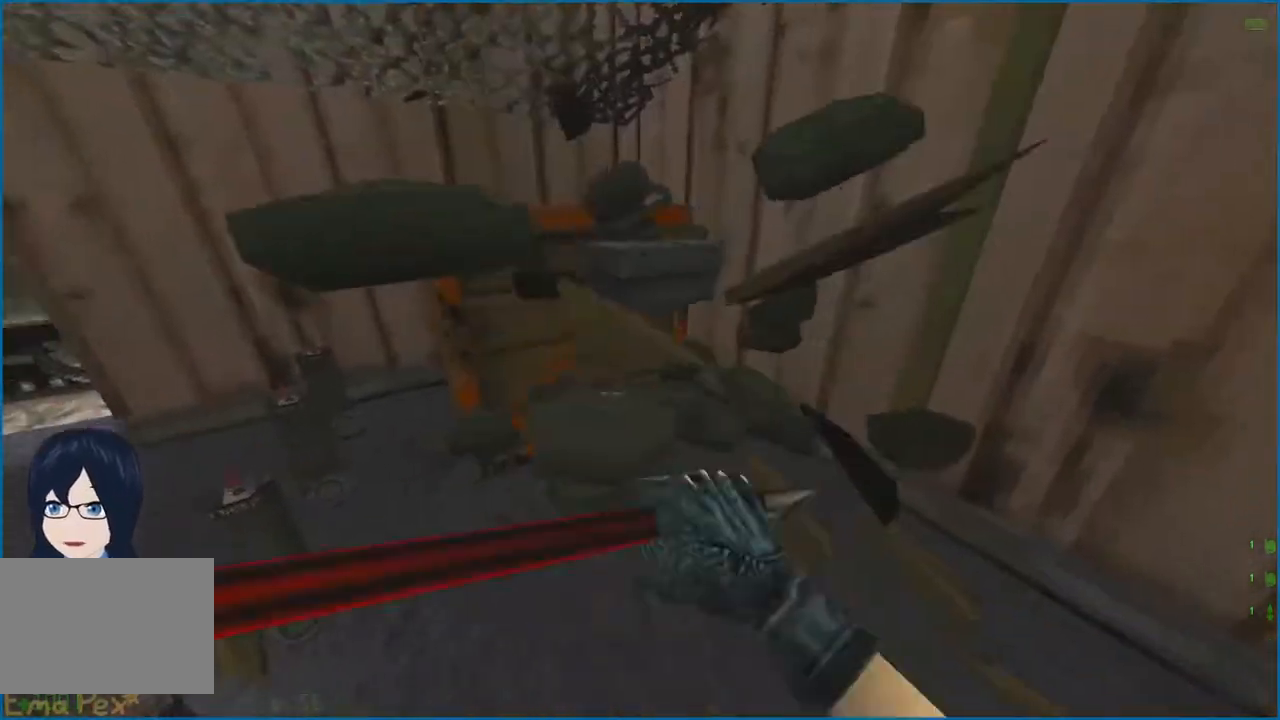
{"keys": [], "mouse": ["left"], "events": [[80, "mouse_left", "up"], [140, "a", "down"], [140, "w", "down"], [340, "d", "down"], [360, "a", "up"], [380, "mouse_left", "down"], [380, "w", "up"], [400, "d", "up"]]}
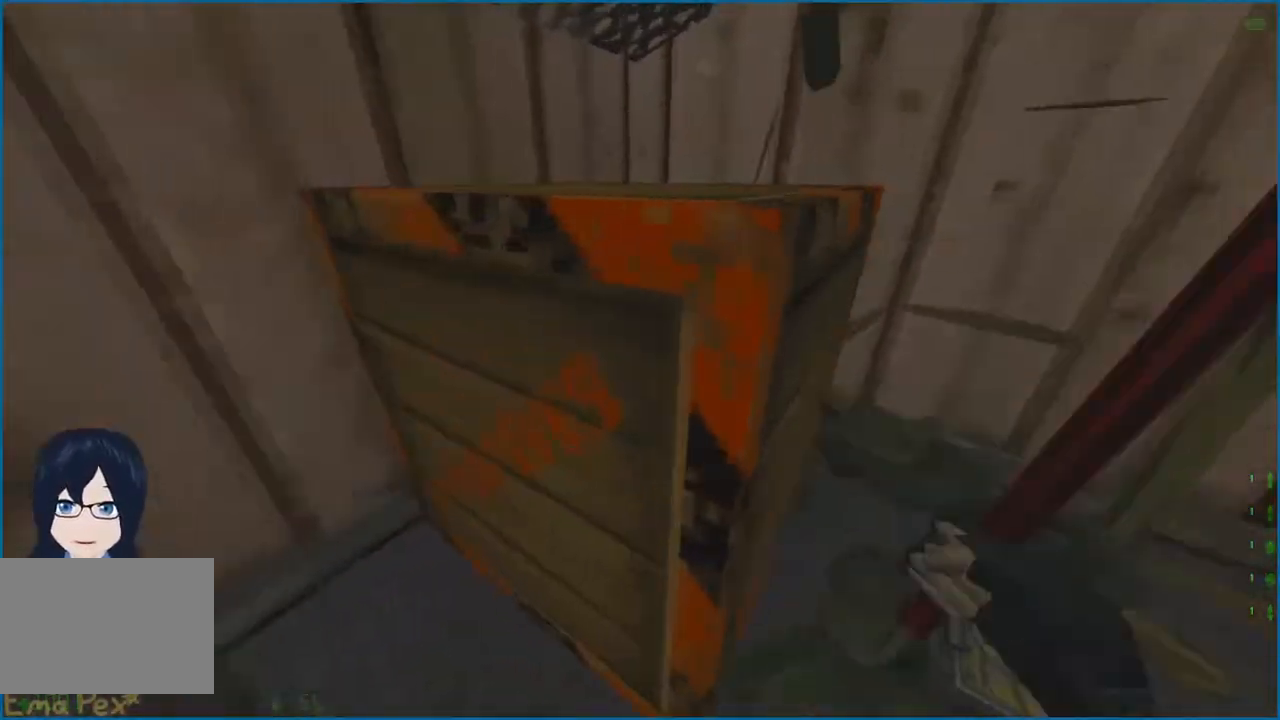
{"keys": ["d"], "mouse": [], "events": [[60, "mouse_left", "up"], [180, "d", "down"], [260, "w", "down"], [300, "d", "up"], [360, "a", "down"], [420, "d", "down"], [460, "a", "up"], [460, "w", "up"]]}
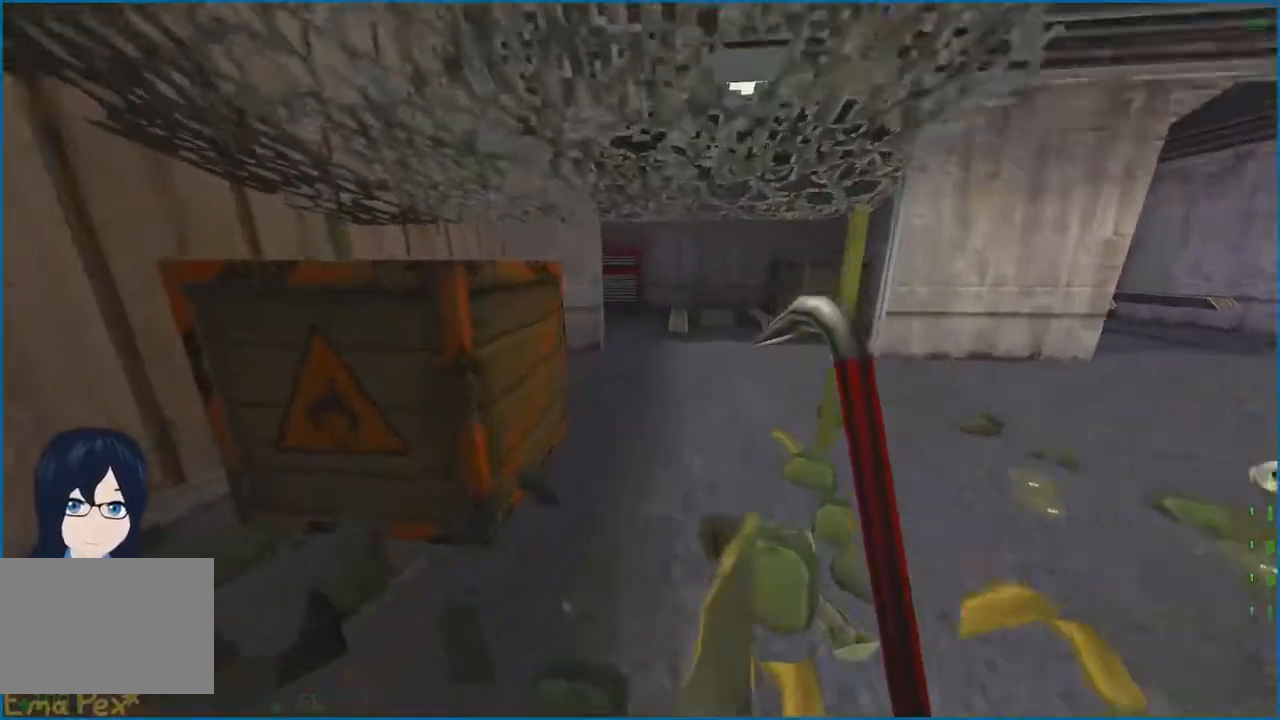
{"keys": ["w"], "mouse": [], "events": [[220, "d", "up"], [260, "a", "down"], [400, "w", "down"], [420, "a", "up"]]}
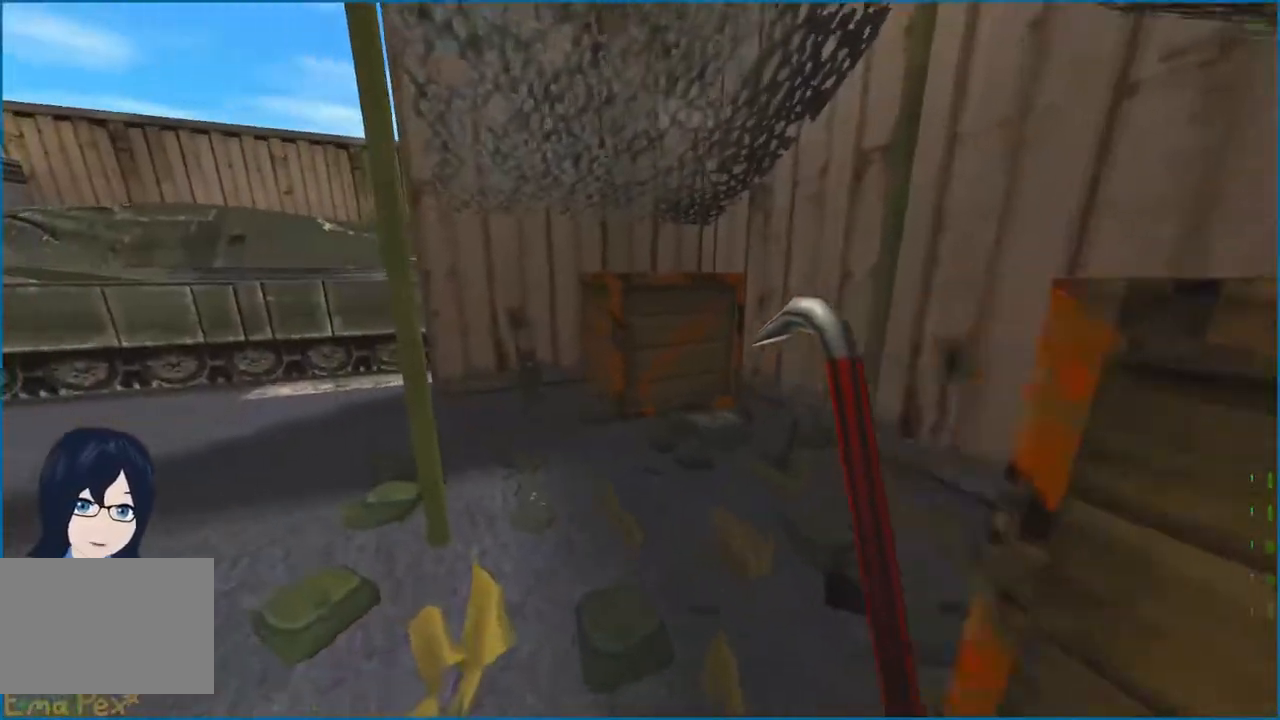
{"keys": ["a", "w"], "mouse": [], "events": [[320, "a", "down"]]}
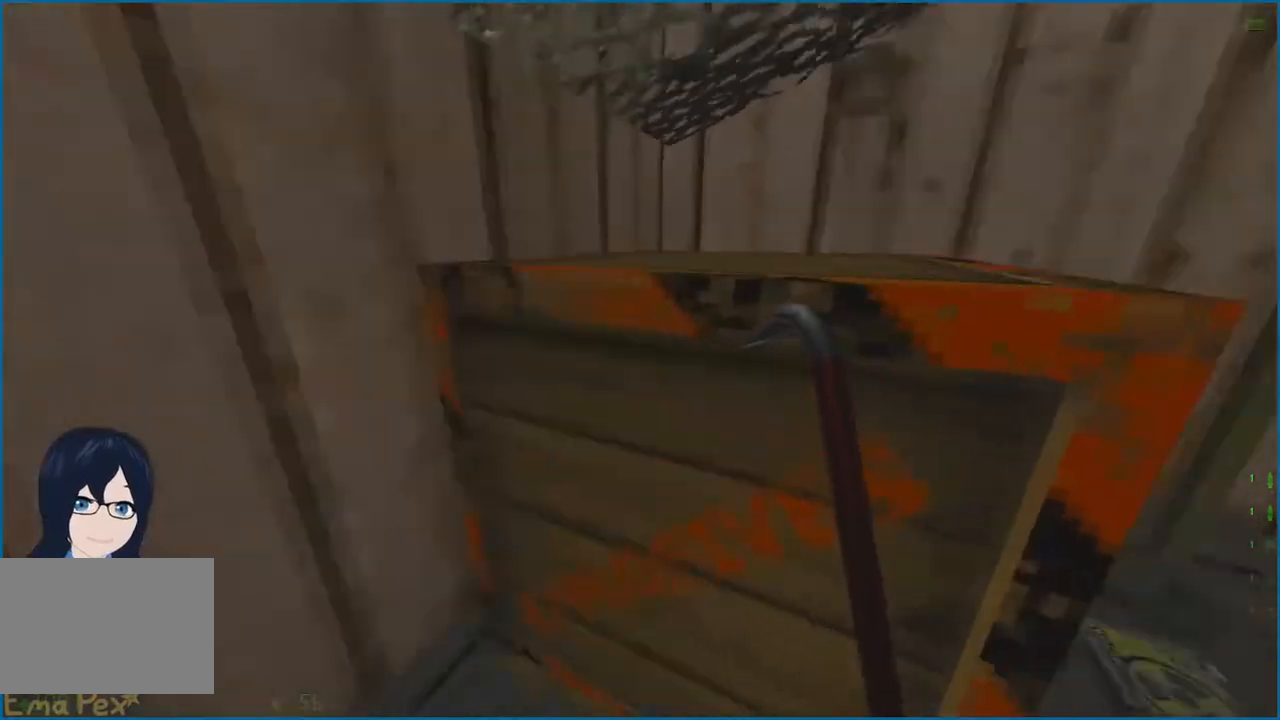
{"keys": ["w"], "mouse": [], "events": [[120, "a", "up"], [240, "3", "down"], [320, "mouse_left", "down"], [340, "3", "up"], [400, "mouse_left", "up"]]}
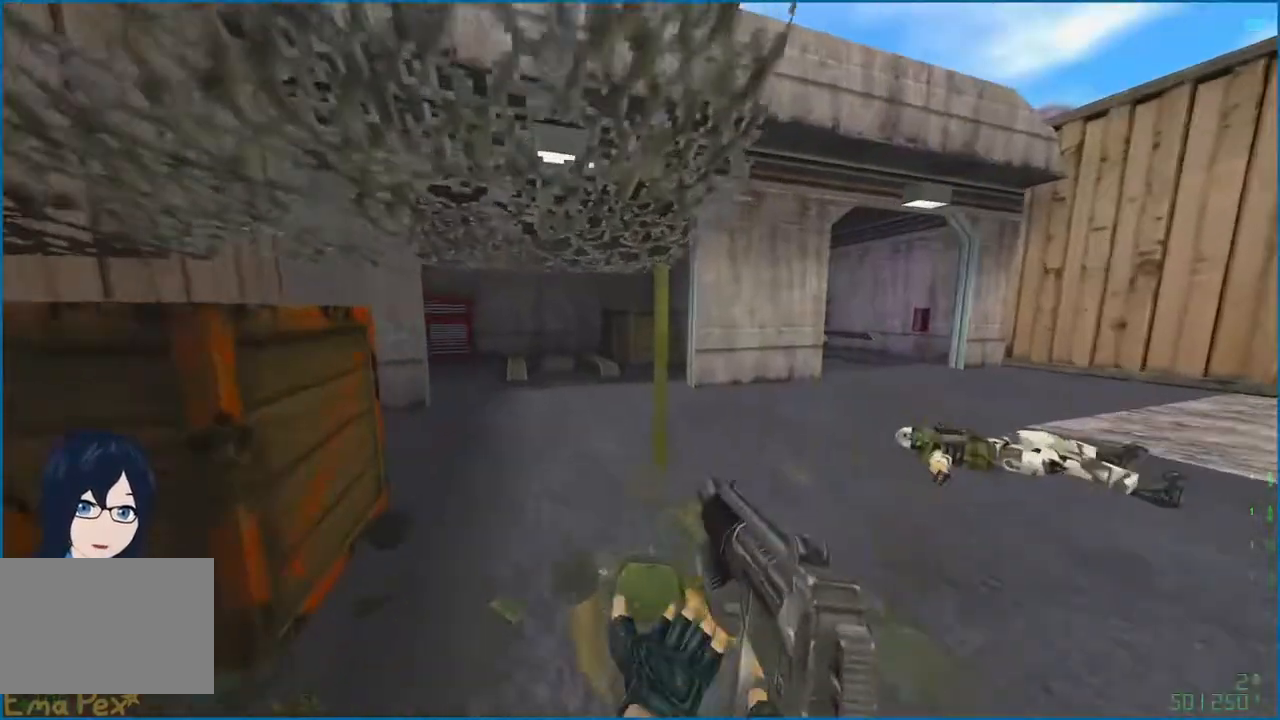
{"keys": ["w"], "mouse": [], "events": [[140, "a", "down"], [200, "r", "down"], [300, "a", "up"], [320, "r", "up"], [380, "r", "down"], [460, "r", "up"]]}
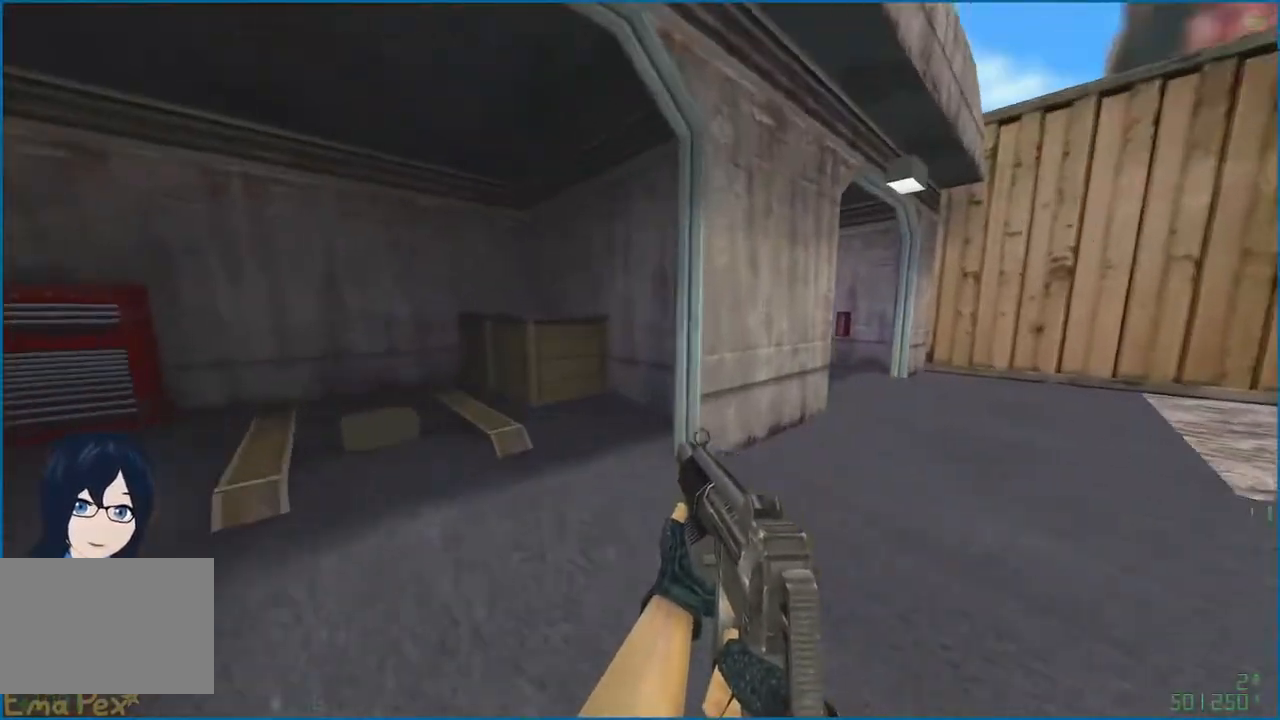
{"keys": ["w"], "mouse": [], "events": [[40, "r", "down"], [140, "r", "up"], [220, "1", "down"], [240, "mouse_left", "down"], [280, "1", "up"], [300, "mouse_left", "up"]]}
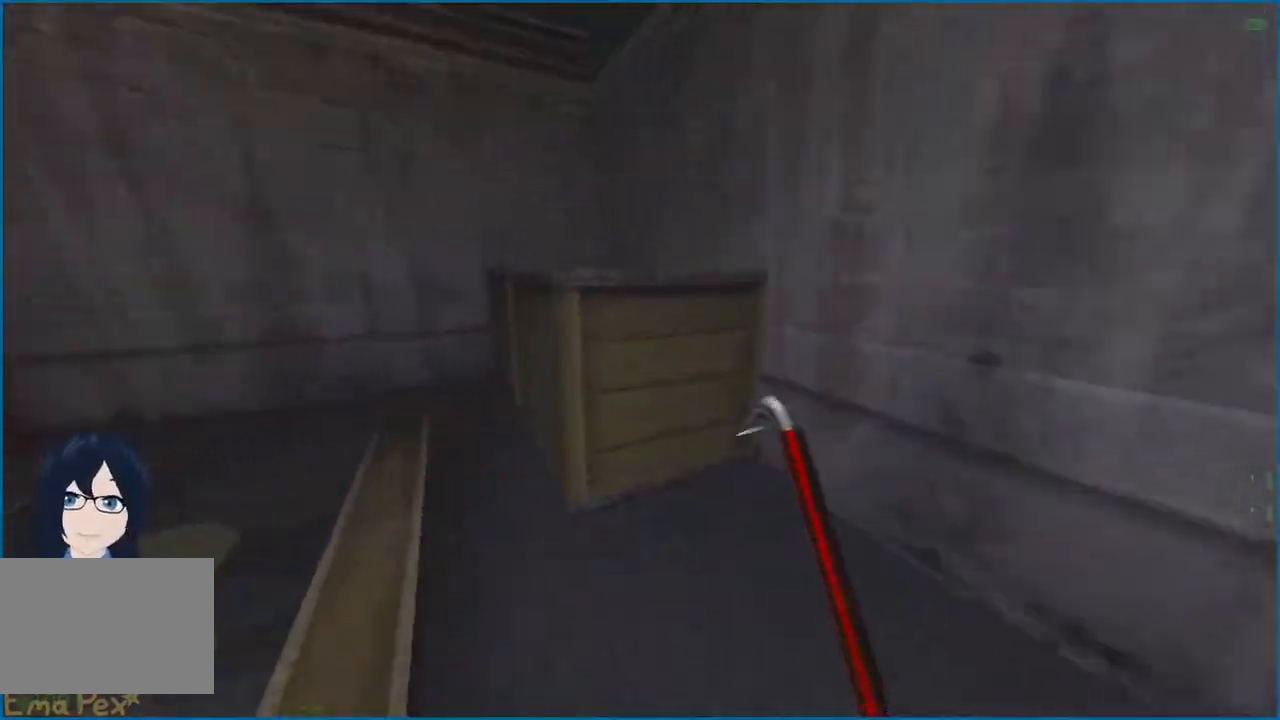
{"keys": ["w"], "mouse": ["left"], "events": [[160, "w", "up"], [180, "mouse_left", "down"], [400, "w", "down"]]}
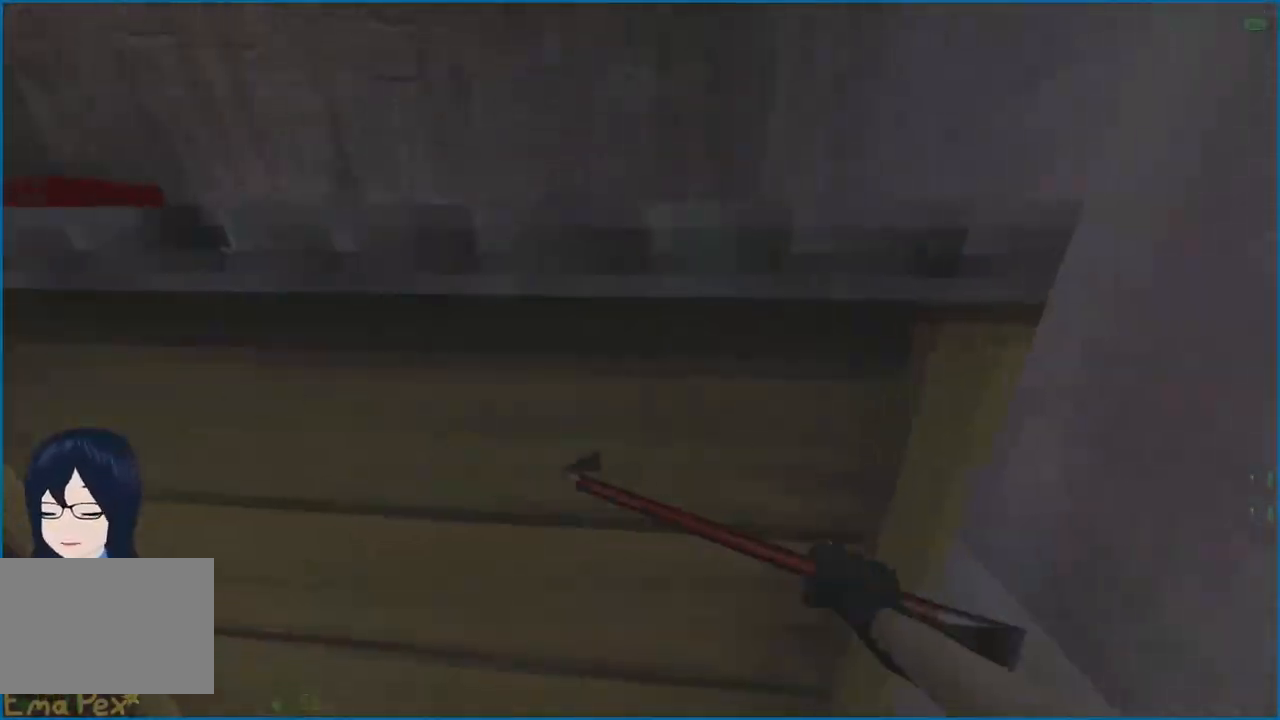
{"keys": ["w"], "mouse": ["left"], "events": [[20, "w", "up"], [300, "w", "down"]]}
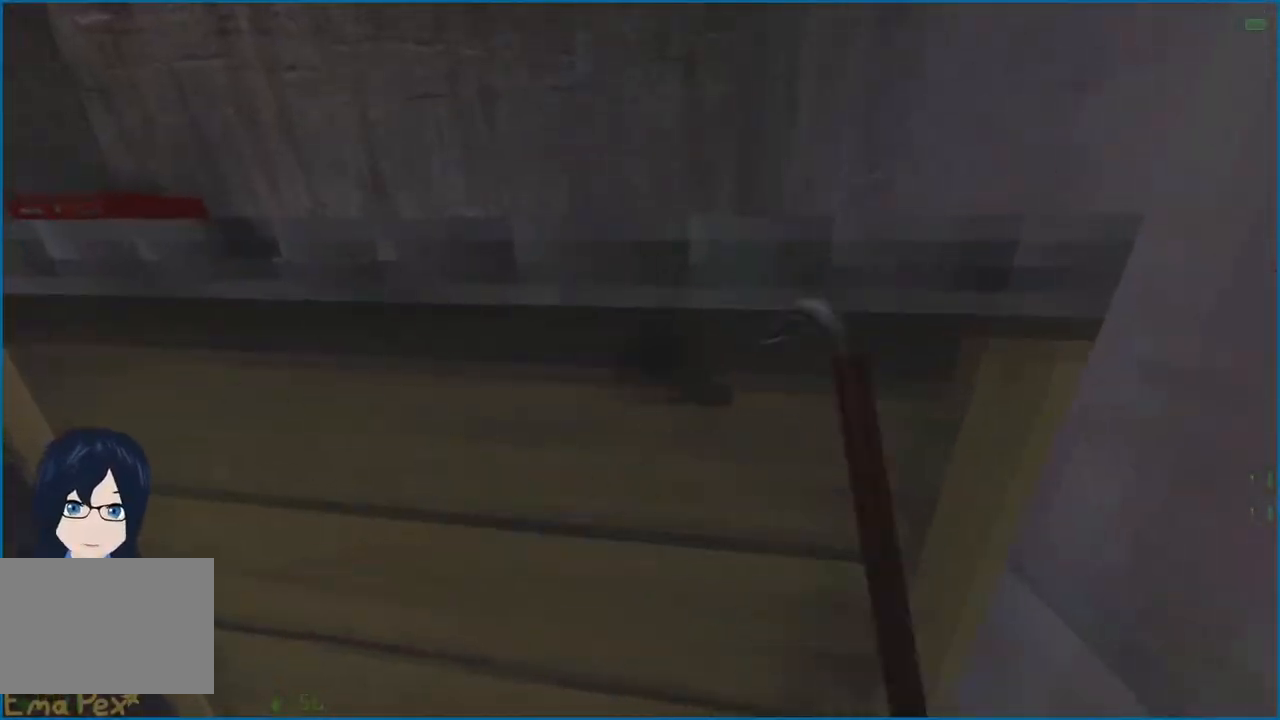
{"keys": ["w"], "mouse": [], "events": [[160, "mouse_left", "up"], [220, "a", "down"], [460, "a", "up"]]}
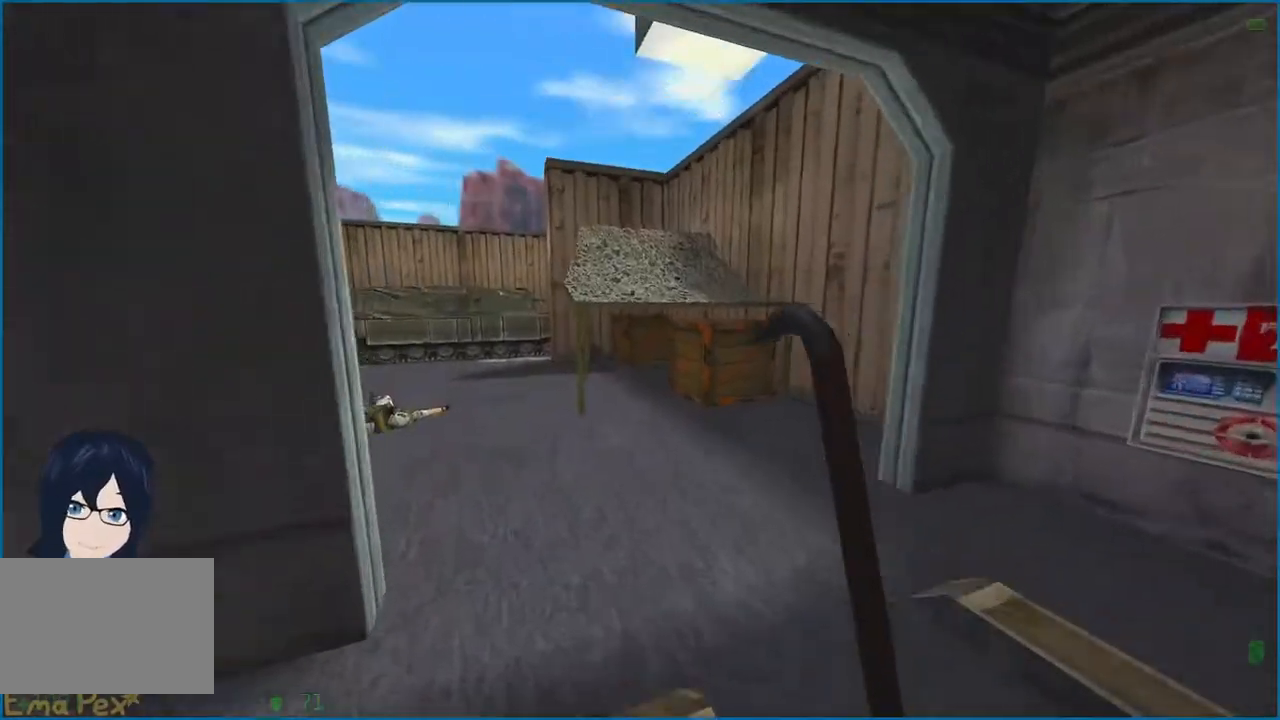
{"keys": ["w"], "mouse": [], "events": []}
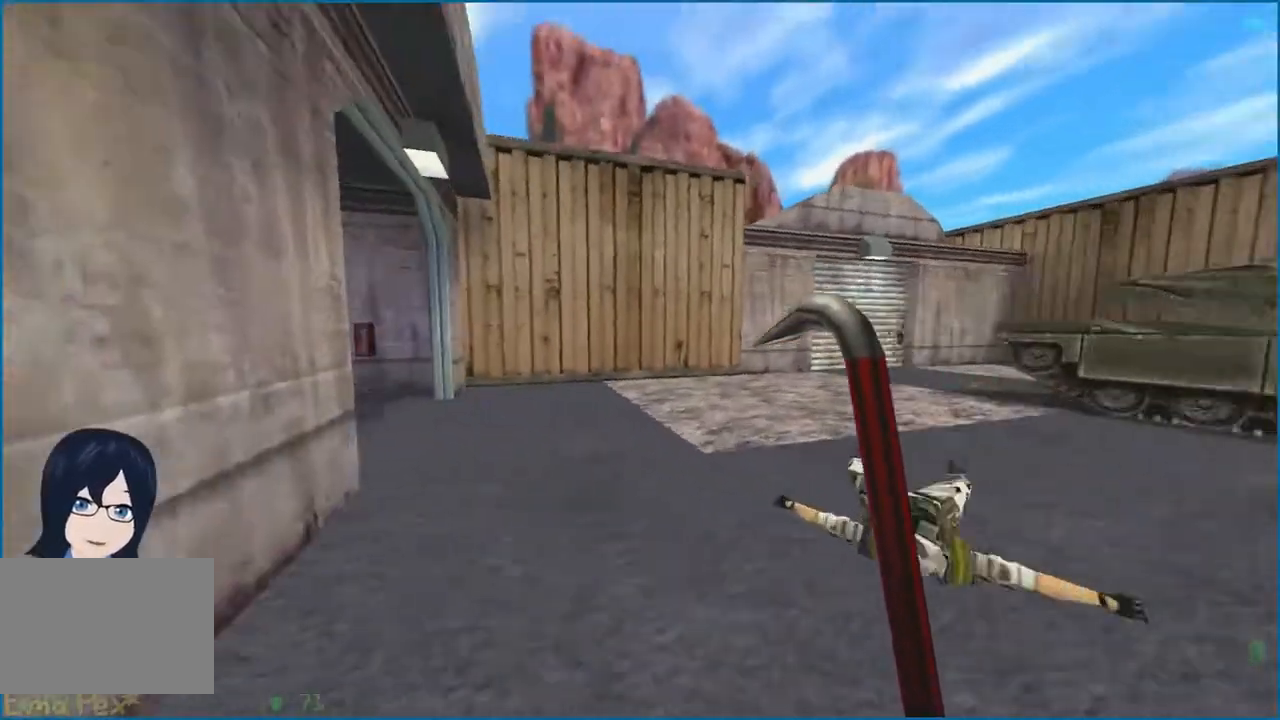
{"keys": ["w"], "mouse": [], "events": [[300, "a", "down"], [440, "a", "up"]]}
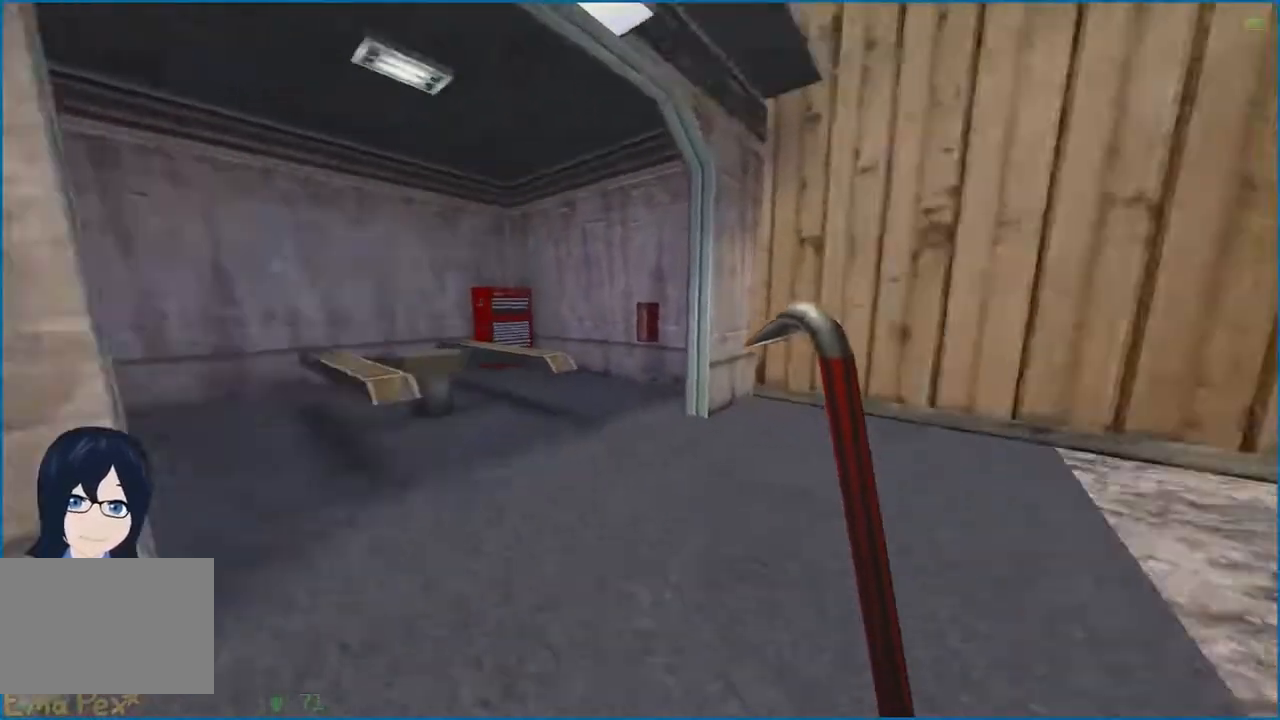
{"keys": ["d"], "mouse": [], "events": [[60, "d", "down"], [160, "d", "up"], [220, "a", "down"], [300, "w", "up"], [420, "a", "up"], [420, "d", "down"]]}
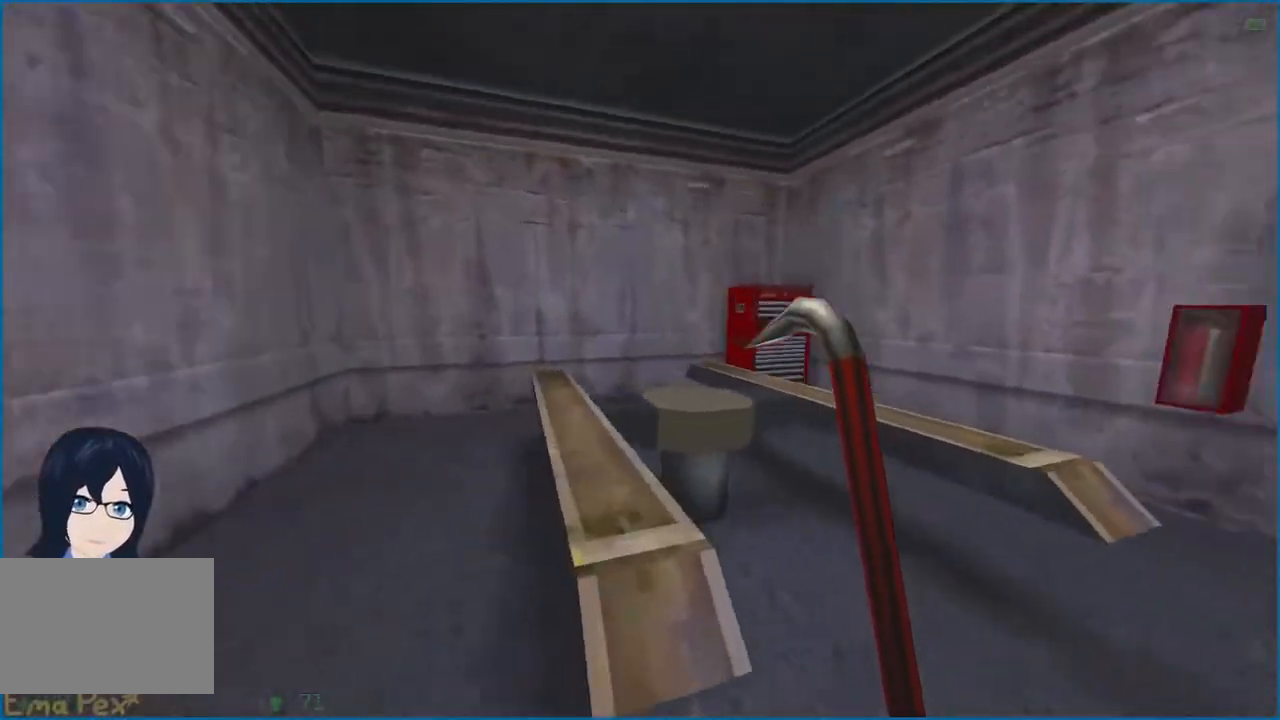
{"keys": ["d", "v"], "mouse": [], "events": [[60, "a", "down"], [60, "d", "up"], [60, "w", "down"], [180, "a", "up"], [320, "v", "down"], [380, "w", "up"], [500, "d", "down"]]}
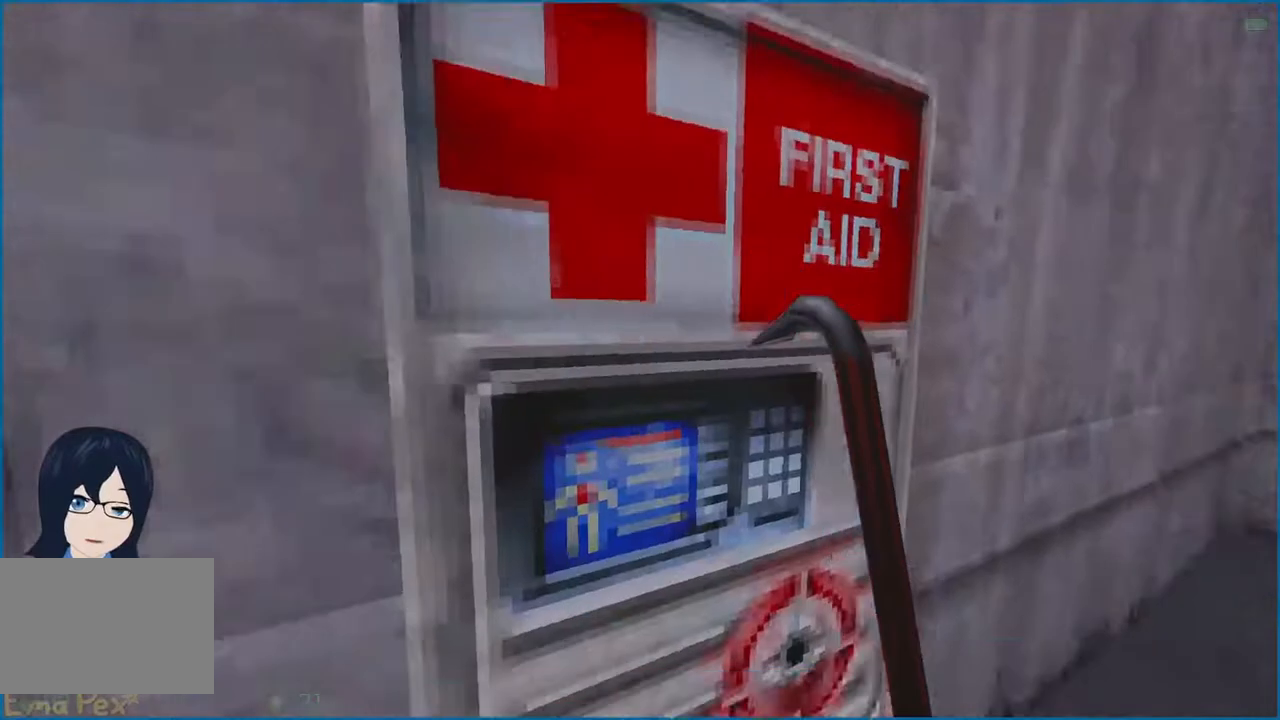
{"keys": ["w"], "mouse": ["left"], "events": [[20, "v", "up"], [120, "w", "down"], [220, "d", "up"], [400, "3", "down"], [440, "mouse_left", "down"], [480, "3", "up"]]}
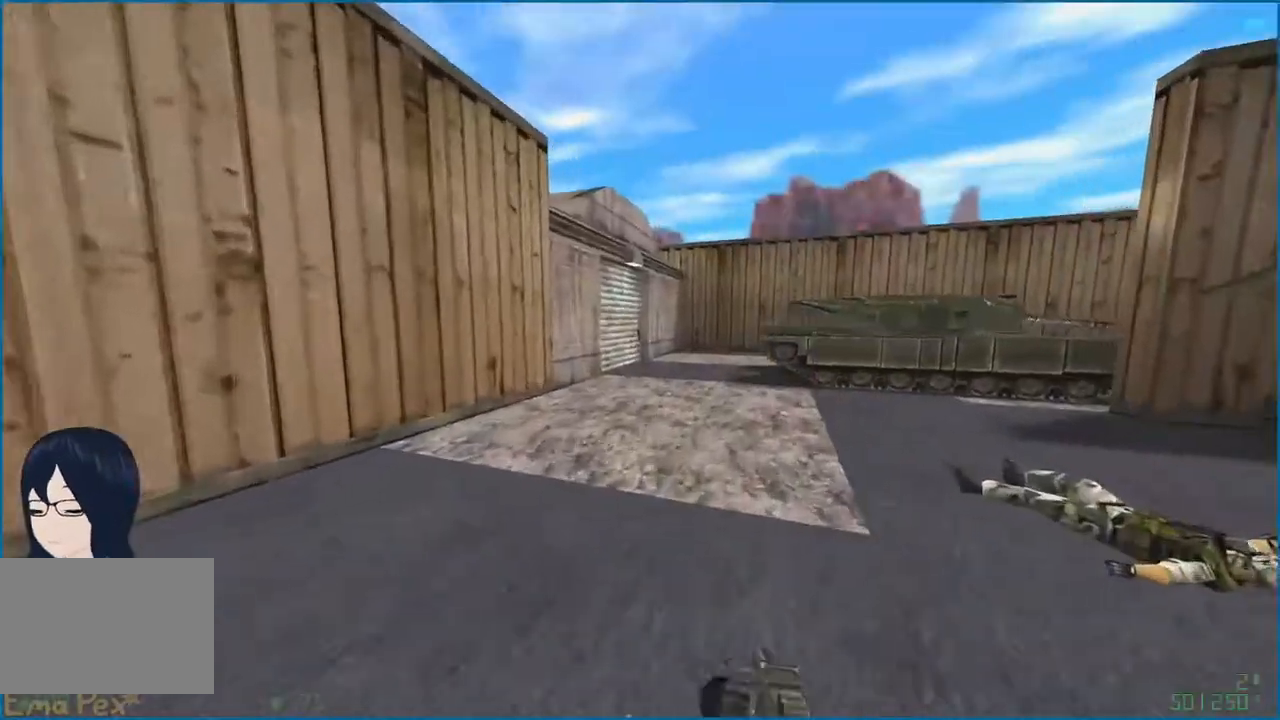
{"keys": ["r", "w"], "mouse": [], "events": [[20, "mouse_left", "up"], [140, "r", "down"], [240, "r", "up"], [300, "r", "down"], [400, "r", "up"], [420, "r", "down"]]}
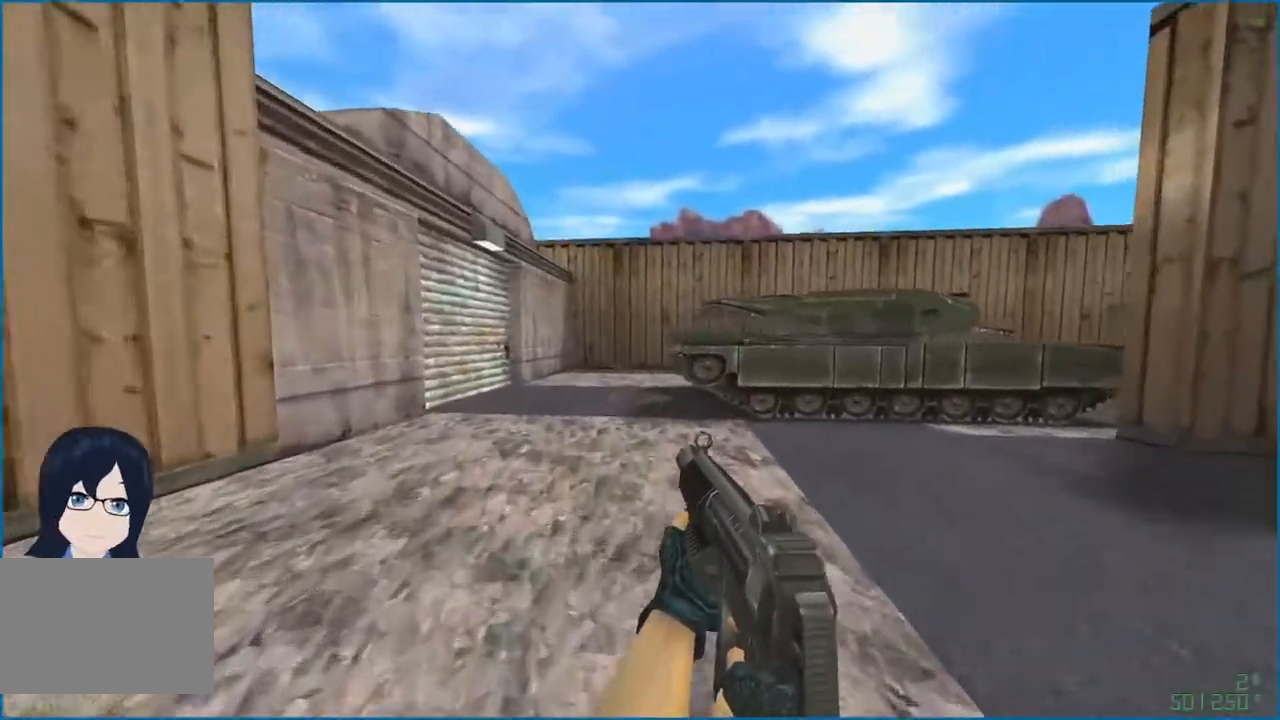
{"keys": ["a", "r", "w"], "mouse": [], "events": [[40, "r", "up"], [80, "a", "down"], [100, "r", "down"], [180, "r", "up"], [260, "r", "down"], [320, "r", "up"], [400, "r", "down"]]}
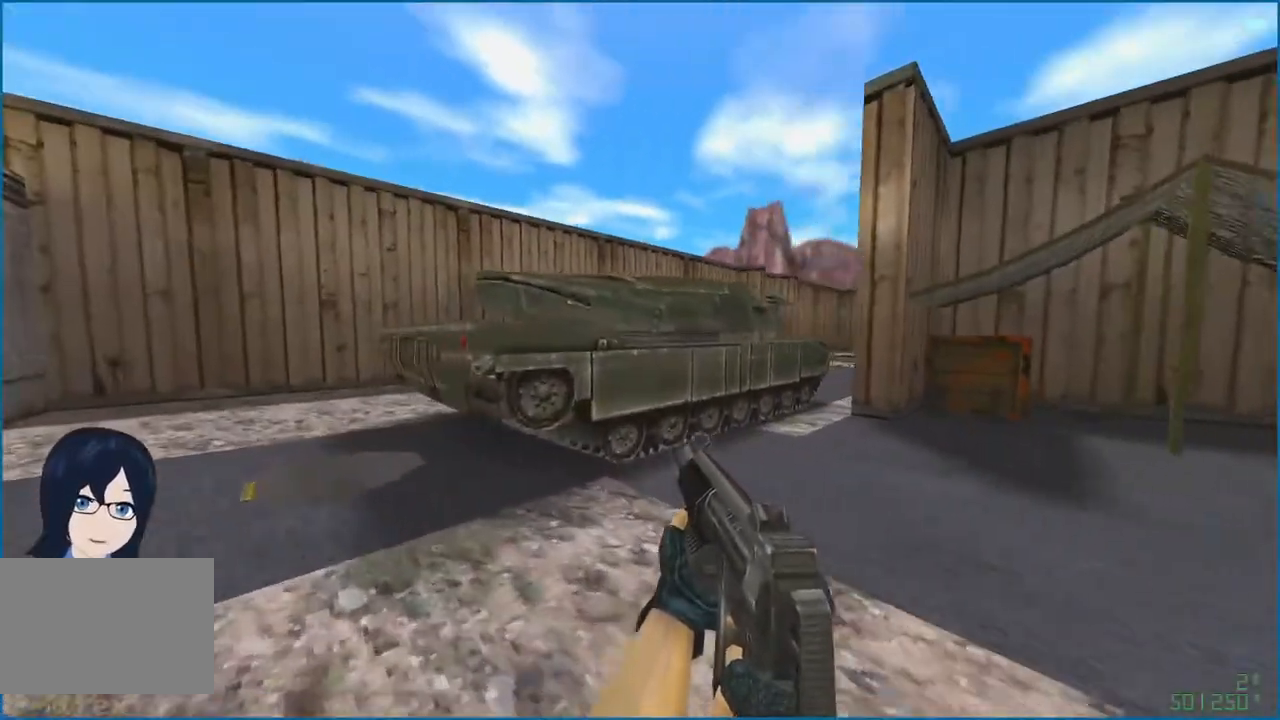
{"keys": ["a", "ctrl"], "mouse": [], "events": [[140, "r", "up"], [240, "ctrl", "down"], [340, "w", "up"]]}
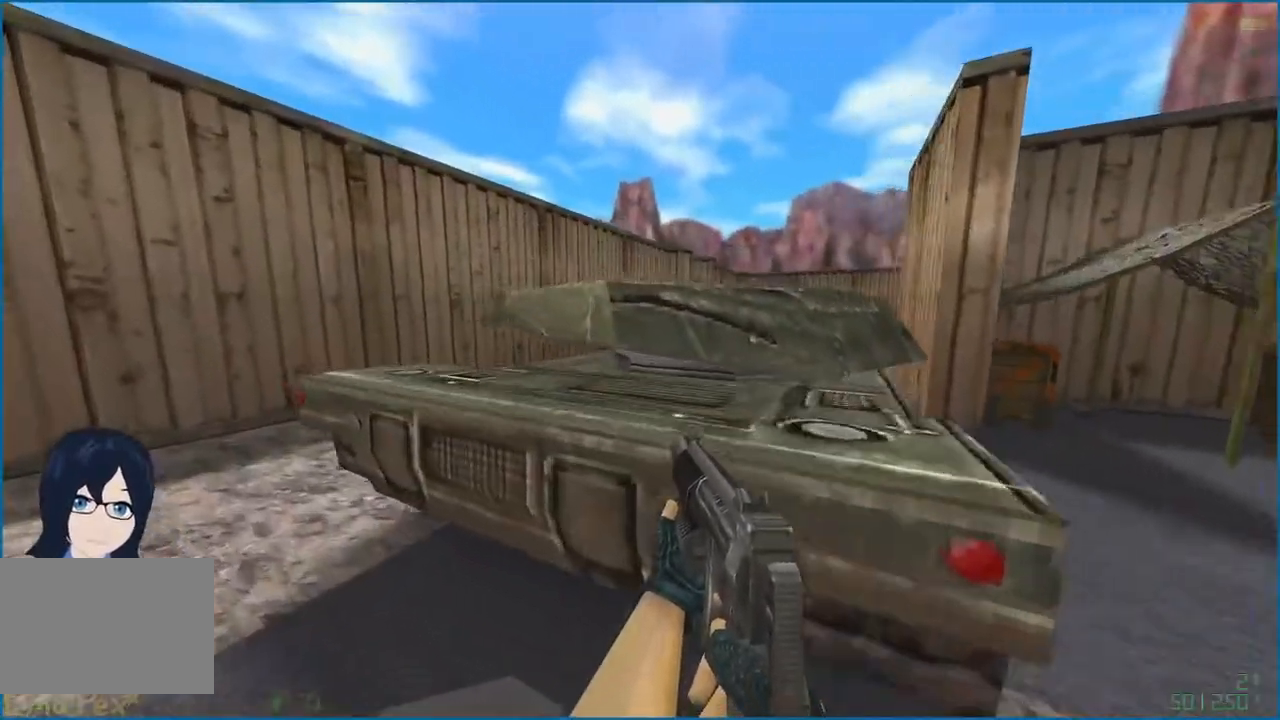
{"keys": ["a", "r", "w"], "mouse": [], "events": [[20, "2", "down"], [100, "2", "up"], [120, "ctrl", "up"], [160, "2", "down"], [240, "2", "up"], [260, "mouse_left", "down"], [340, "mouse_left", "up"], [380, "w", "down"], [500, "r", "down"]]}
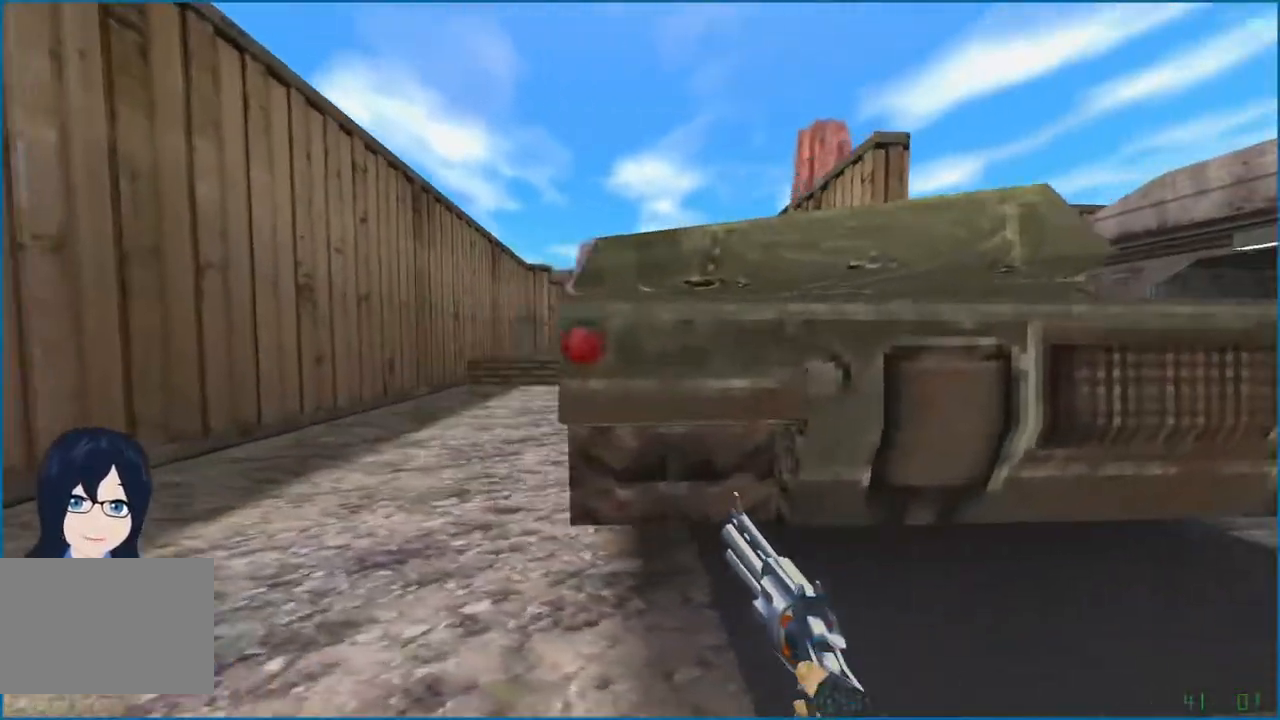
{"keys": ["a", "r", "w"], "mouse": [], "events": [[120, "r", "up"], [180, "r", "down"], [200, "a", "up"], [280, "r", "up"], [340, "r", "down"], [420, "r", "up"], [460, "a", "down"], [500, "r", "down"]]}